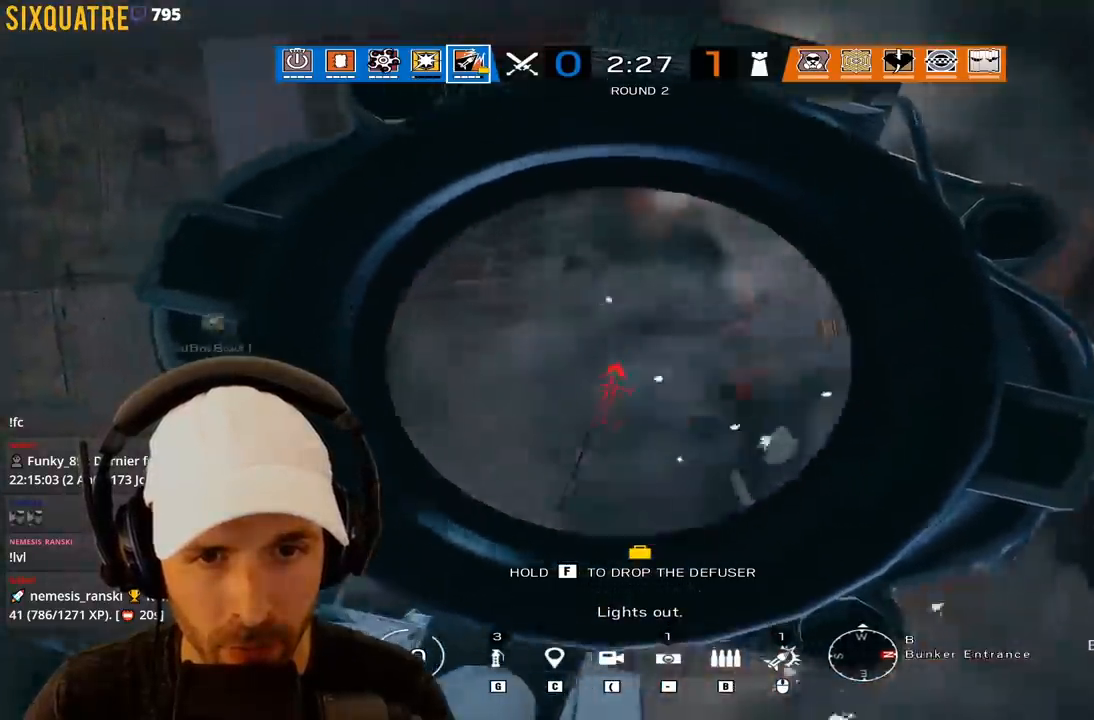
Gameplay with keyboard; each line is a JSON object with the keys held at the frame after it. "events" lists presses ("down") and releases ("up") of "a", "alt", "c", "ctrl", "d", "e", "f", "q", "r", "s", "space", "tab", "v", "w", "x" and "z" between this image and that frame as [ms after this image, input, new state], when the widget could be followed in between. No other keys are recorded. Mouse input is not recorded.
{"keys": ["d", "e"], "events": [[100, "d", "up"], [150, "q", "down"], [200, "q", "up"], [467, "d", "down"]]}
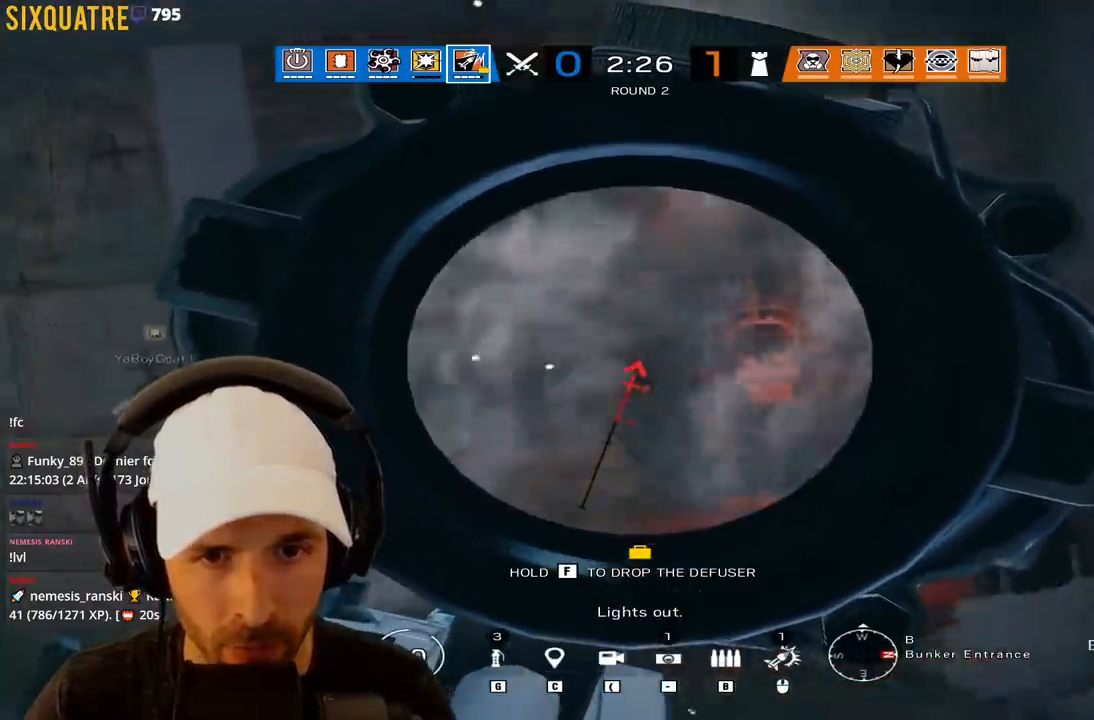
{"keys": ["e", "q"], "events": [[117, "d", "up"], [167, "q", "down"], [200, "q", "up"], [433, "q", "down"]]}
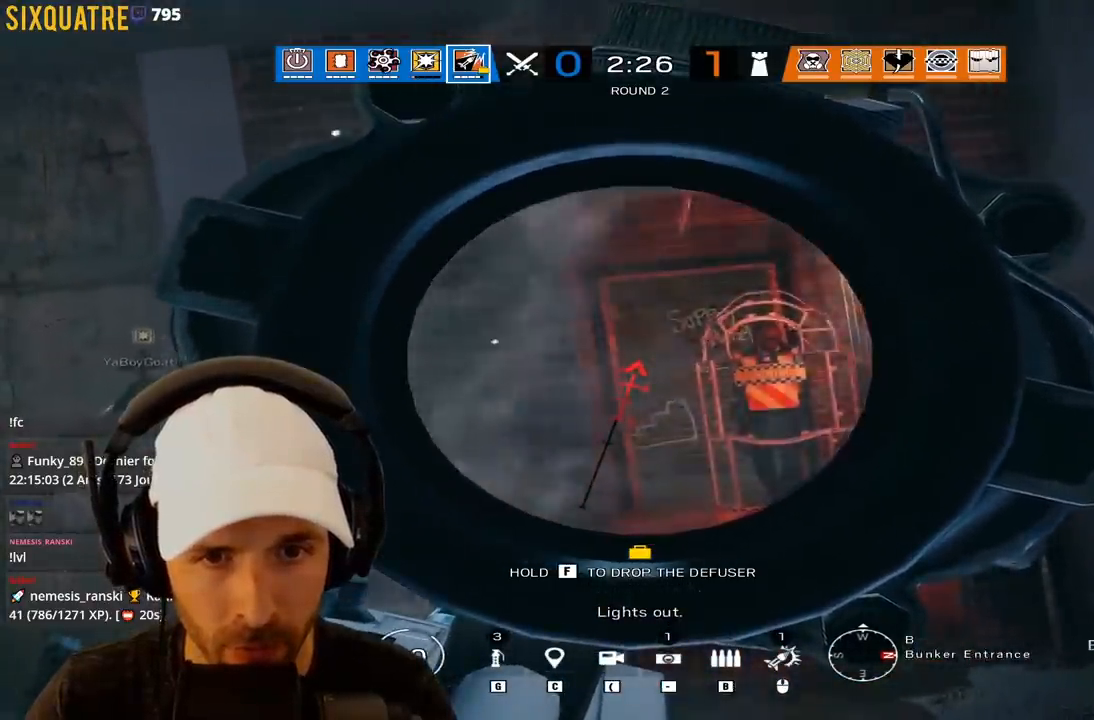
{"keys": ["e"], "events": [[33, "q", "up"]]}
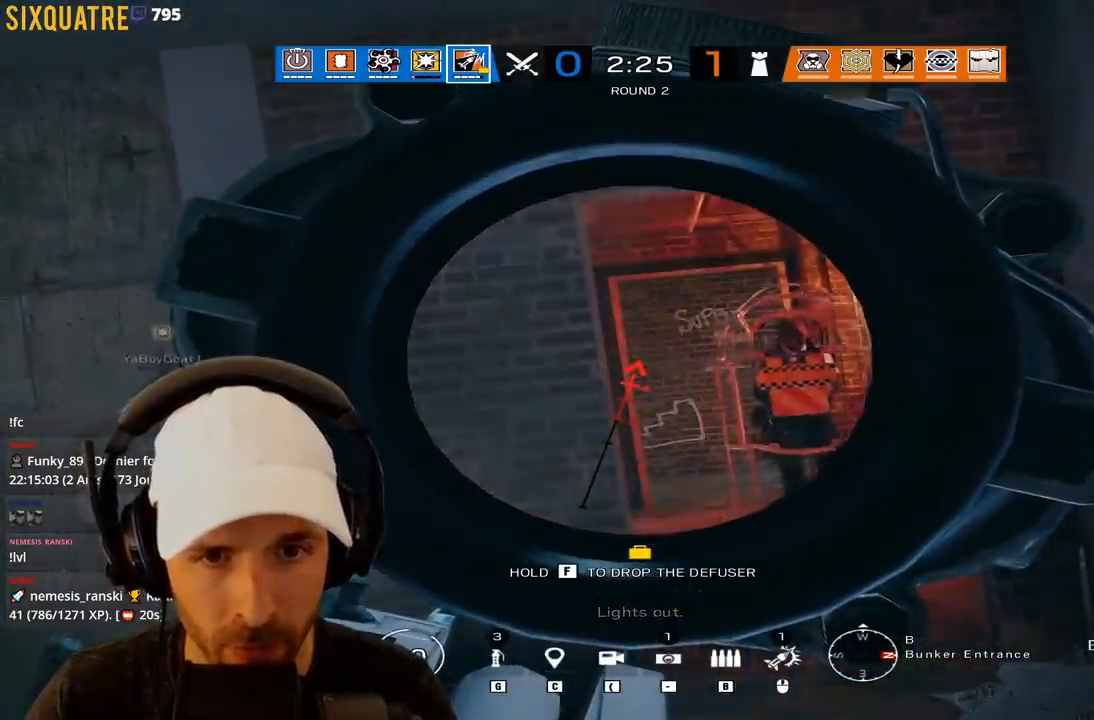
{"keys": ["e"], "events": []}
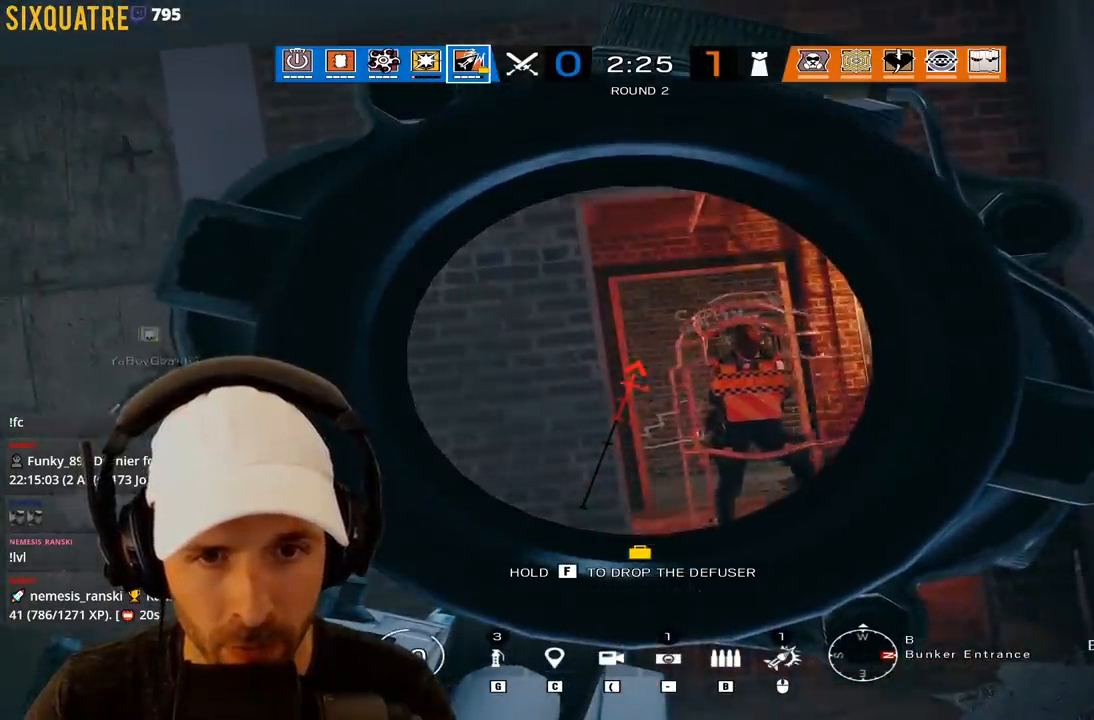
{"keys": ["e"], "events": []}
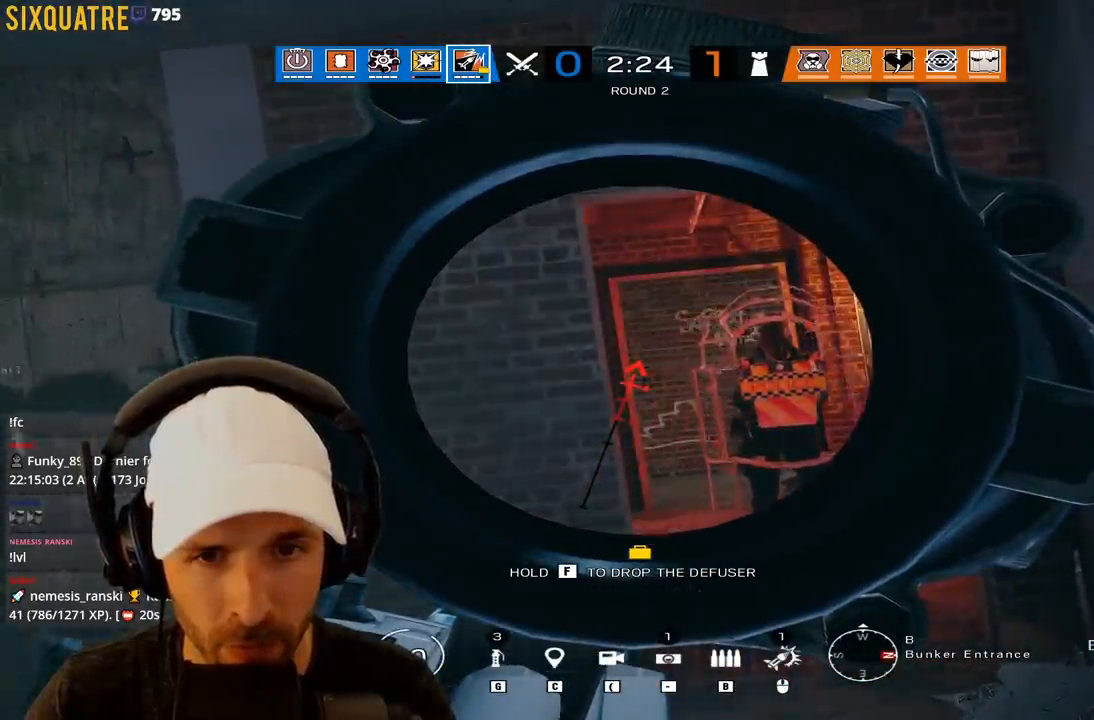
{"keys": ["e"], "events": []}
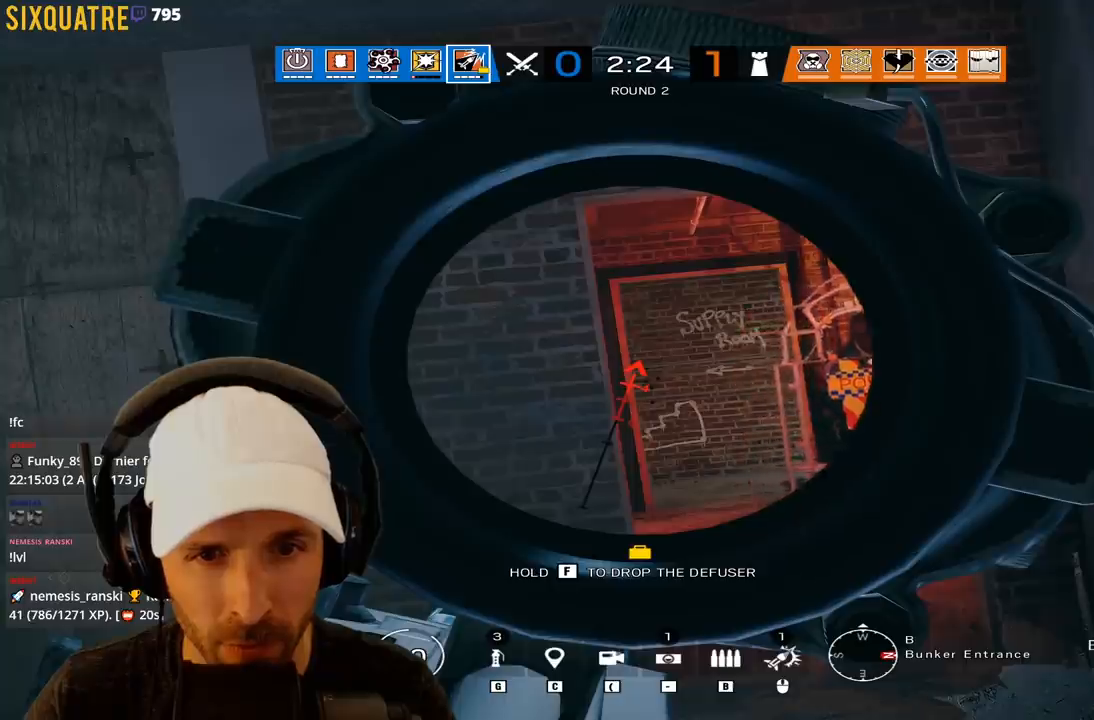
{"keys": ["e"], "events": []}
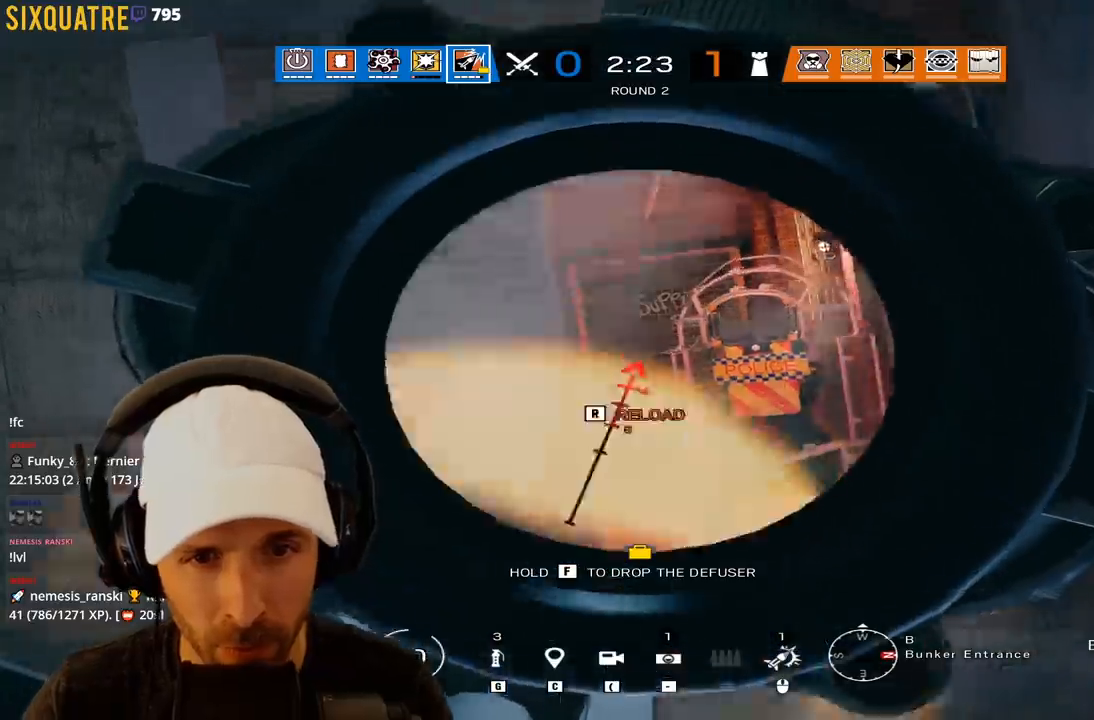
{"keys": ["ctrl", "e"], "events": [[167, "ctrl", "down"], [167, "q", "down"], [300, "q", "up"]]}
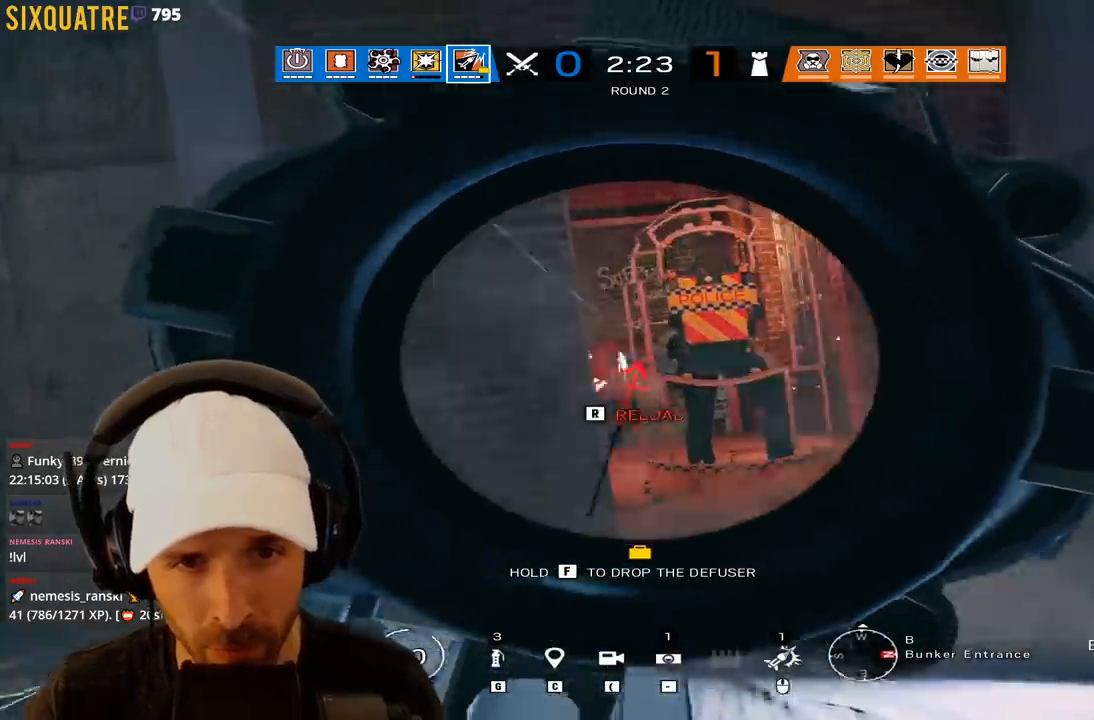
{"keys": ["ctrl", "e", "q"], "events": [[500, "q", "down"]]}
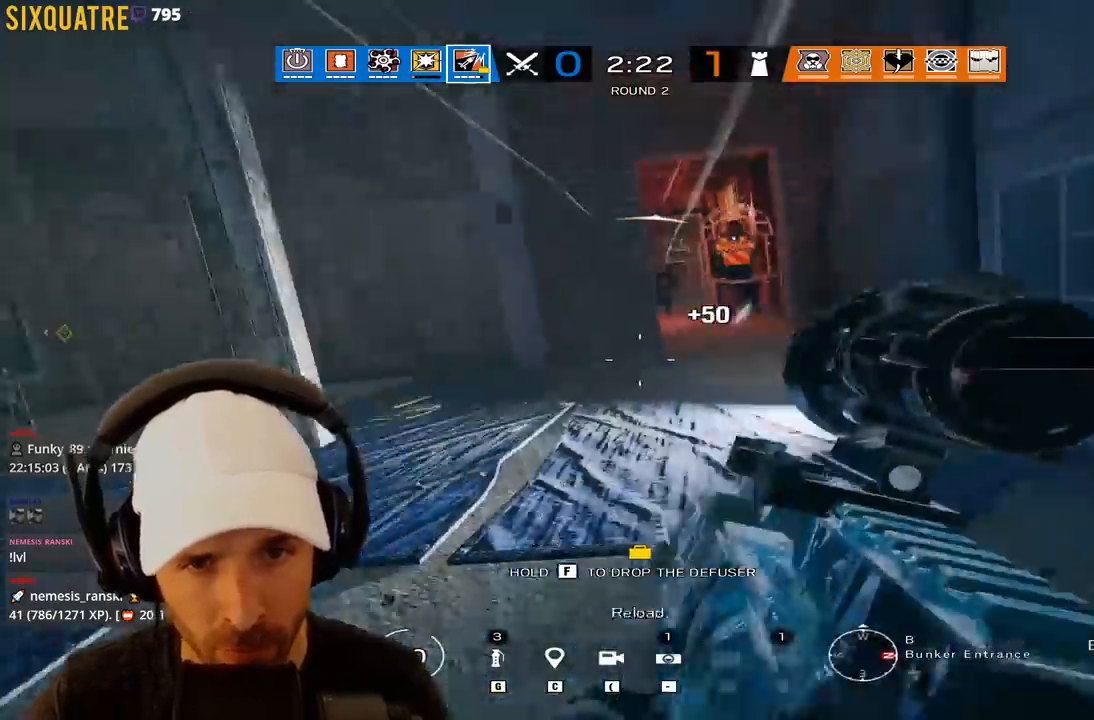
{"keys": ["d"]}
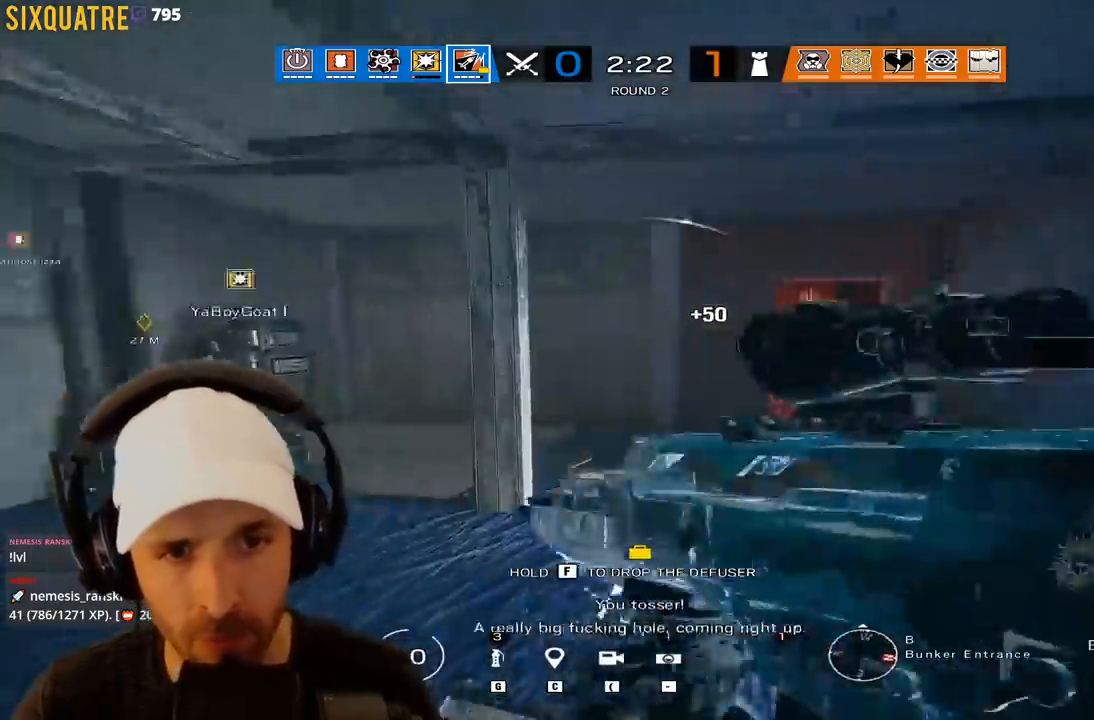
{"keys": ["q", "z"], "events": [[17, "d", "up"], [167, "q", "down"], [250, "z", "down"]]}
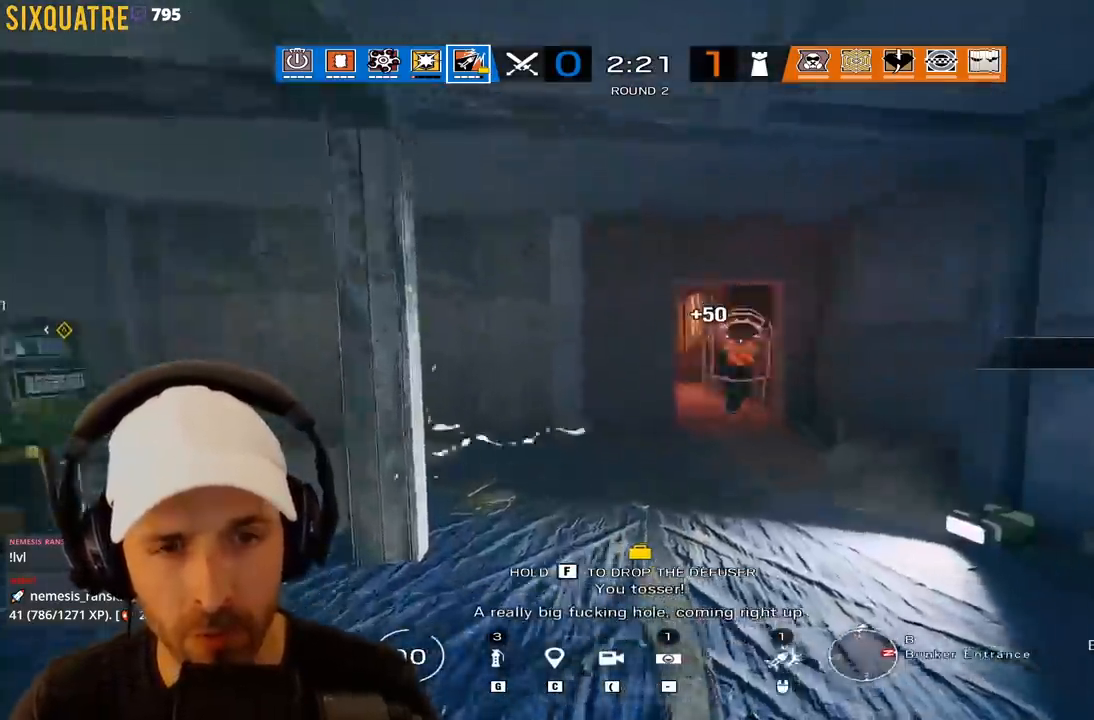
{"keys": ["q", "z"], "events": []}